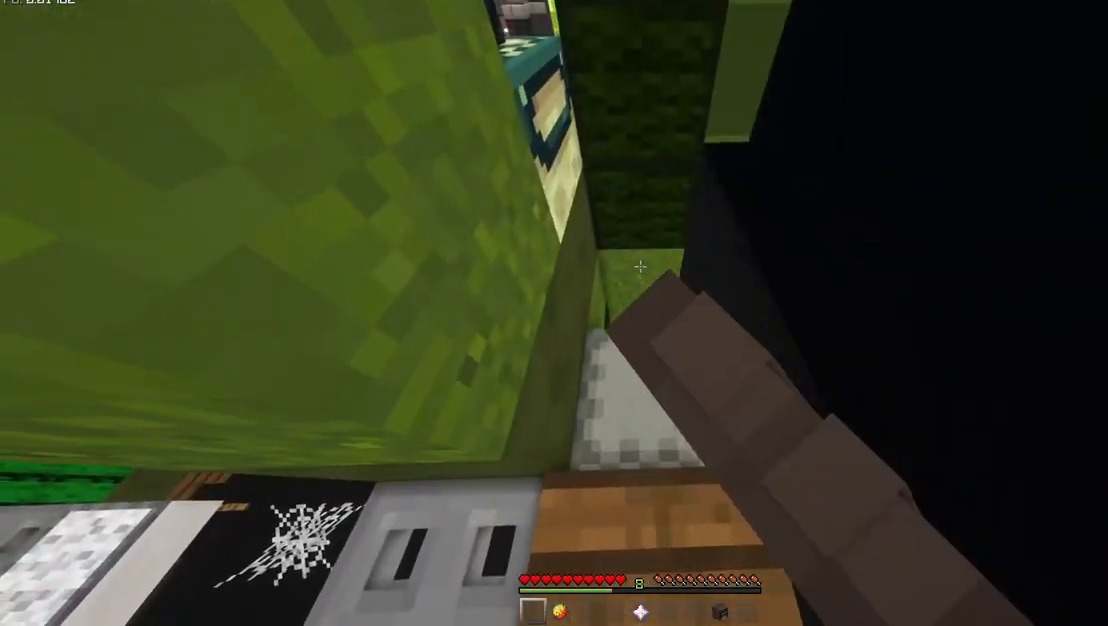
Gameplay with keyboard and mouse; each line is a JSON object with the keys and mouse buttons held at the frame after it. "events" lists presses ("down") and releases ("up") of "a", "d", "s", "shift", "space", "w" and "mouse_mb5" between this image and that frame as [ms after this image, input, new state], when the widget could be followed in between. "mouse_mb5" = the "mb5" button of the "mouse" list. No other keys are recorded. Fast repeated clicks can show as one long hold. Mouse movement is not recorded.
{"keys": ["shift"], "mouse": [], "events": [[300, "a", "up"]]}
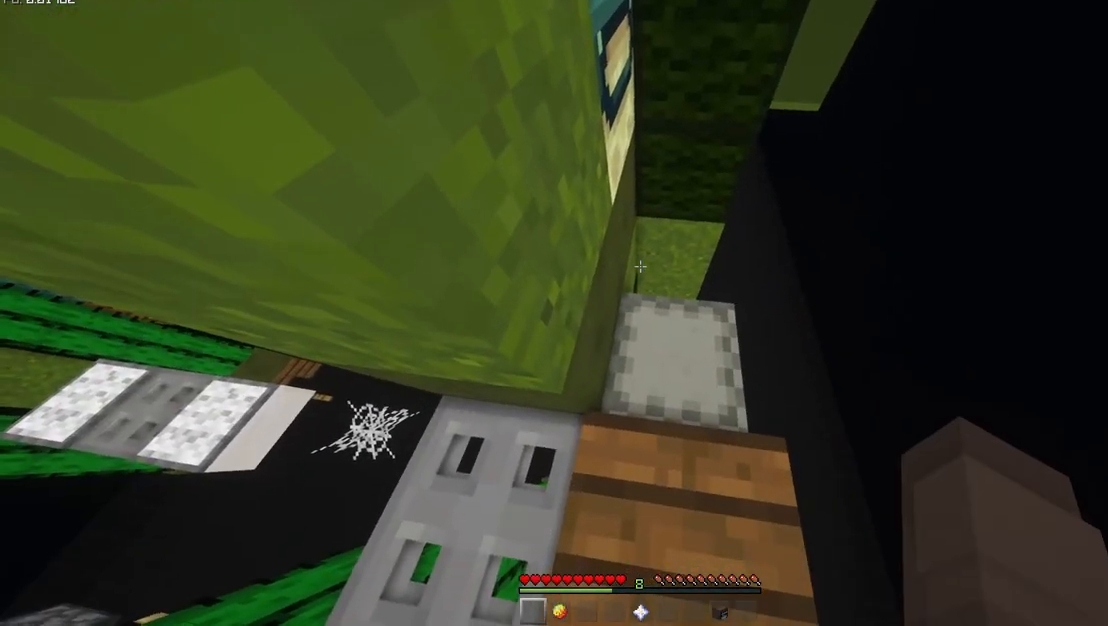
{"keys": ["shift"], "mouse": [], "events": [[267, "a", "down"], [367, "a", "up"]]}
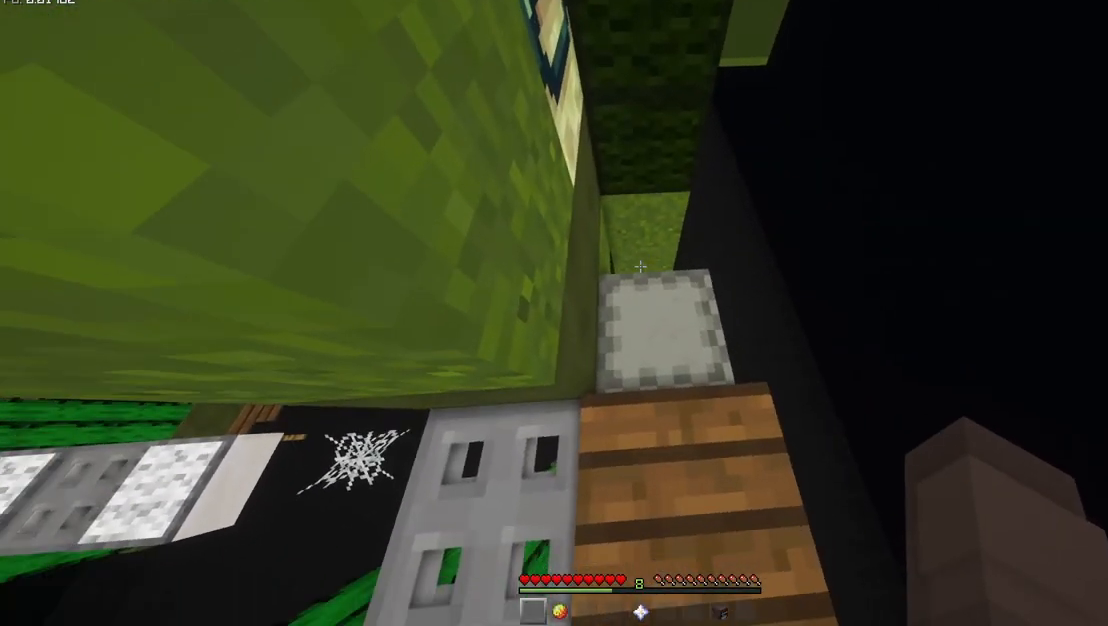
{"keys": [], "mouse": [], "events": [[267, "shift", "up"]]}
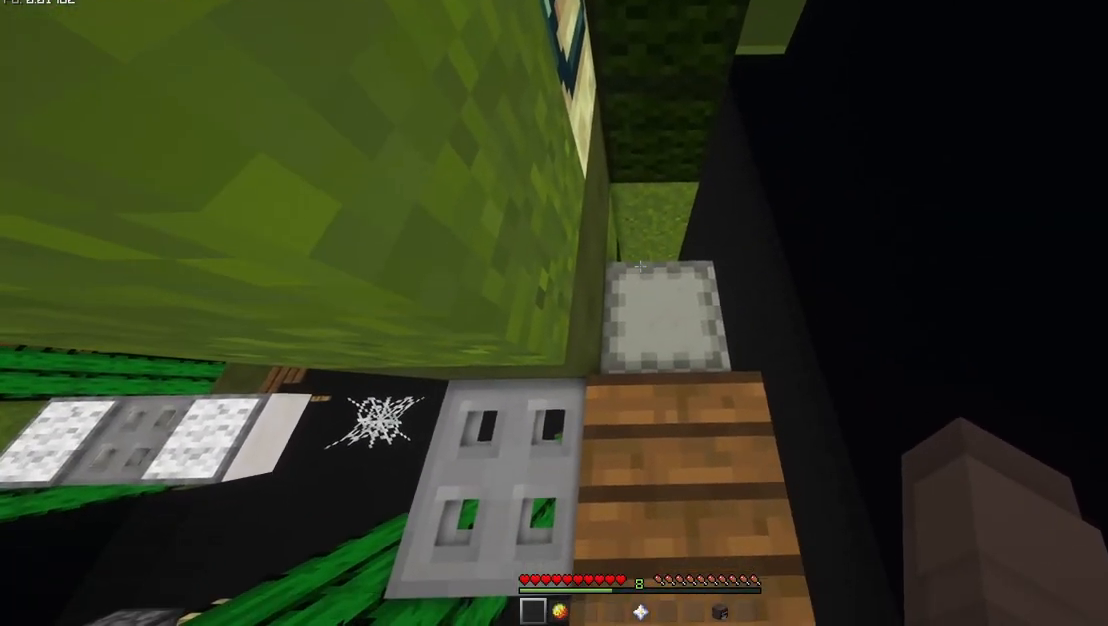
{"keys": [], "mouse": [], "events": []}
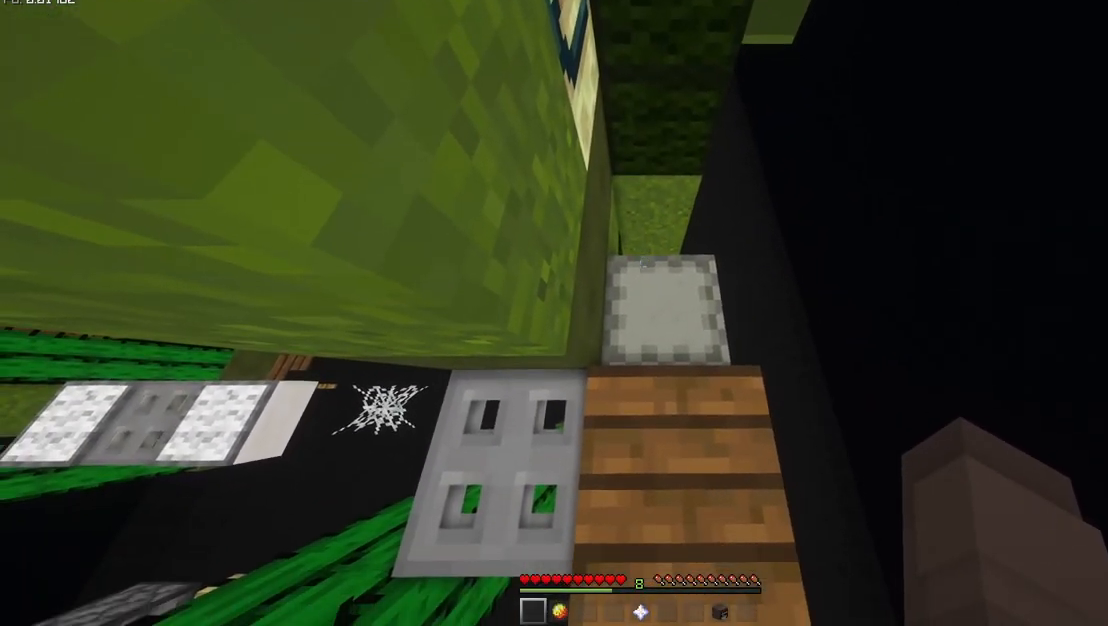
{"keys": [], "mouse": [], "events": []}
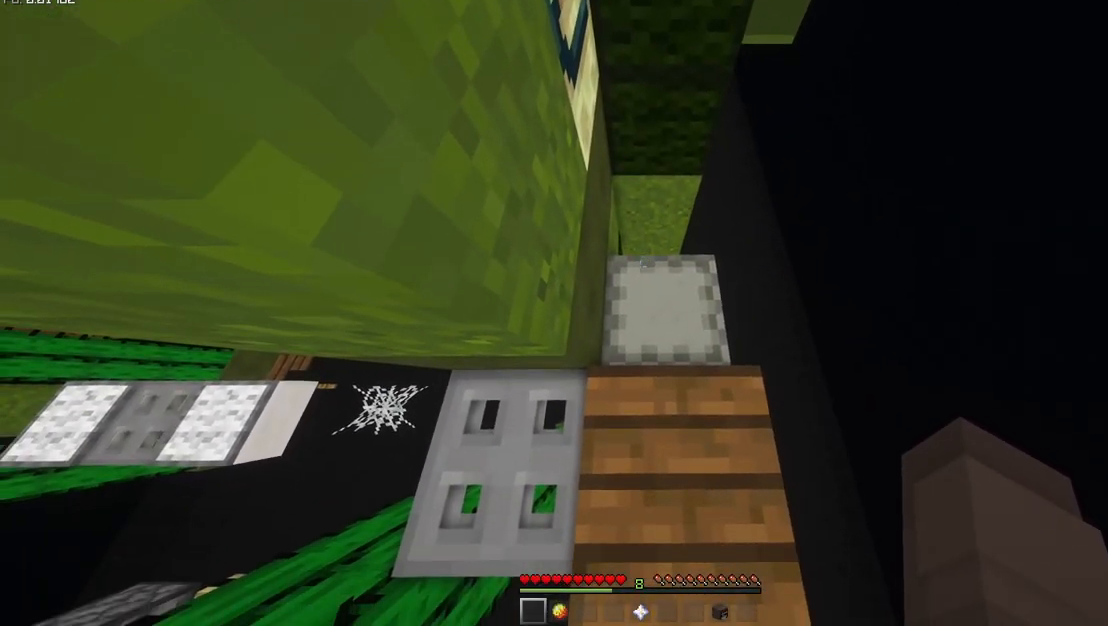
{"keys": [], "mouse": [], "events": [[300, "space", "down"], [300, "w", "down"], [333, "w", "up"], [400, "space", "up"]]}
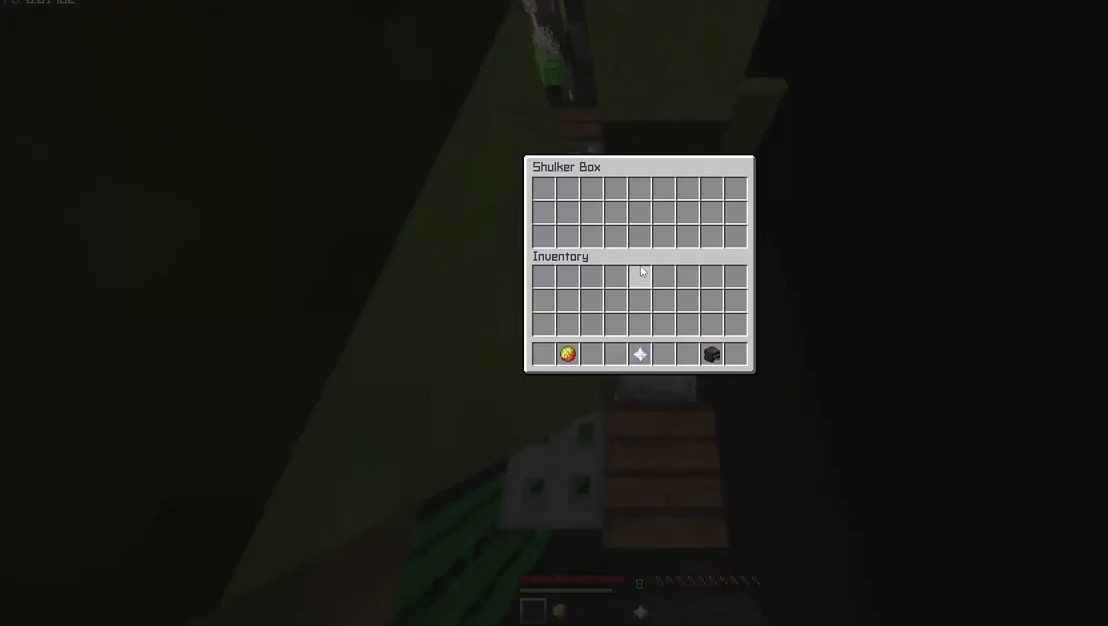
{"keys": ["space", "w"], "mouse": ["mb5"], "events": [[233, "s", "down"], [400, "mouse_mb5", "down"], [400, "s", "up"], [400, "space", "down"], [400, "w", "down"]]}
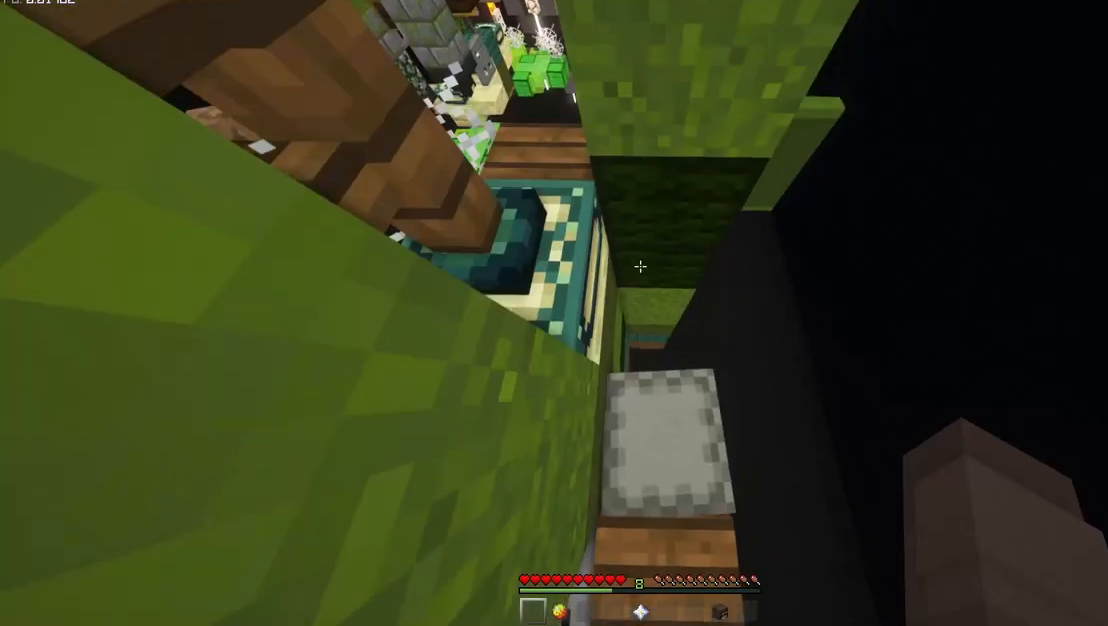
{"keys": ["d", "shift"], "mouse": ["mb5"], "events": [[167, "a", "down"], [267, "space", "up"], [300, "d", "down"], [300, "shift", "down"], [300, "w", "up"], [367, "a", "up"]]}
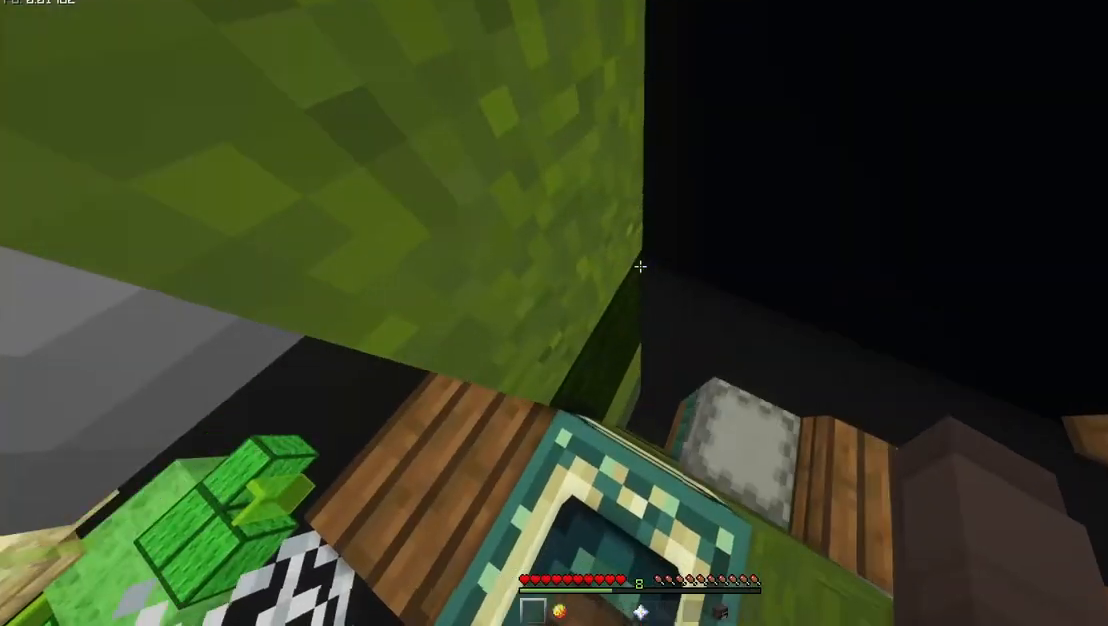
{"keys": ["shift"], "mouse": ["mb5"], "events": [[400, "d", "up"]]}
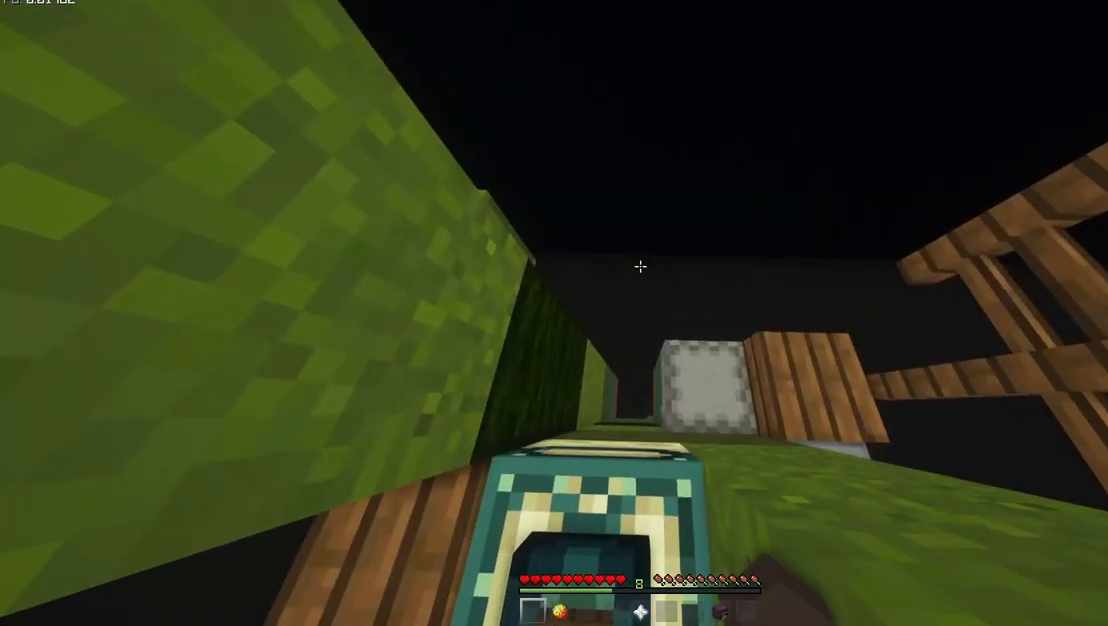
{"keys": ["shift"], "mouse": ["mb5"], "events": [[200, "d", "down"], [333, "d", "up"]]}
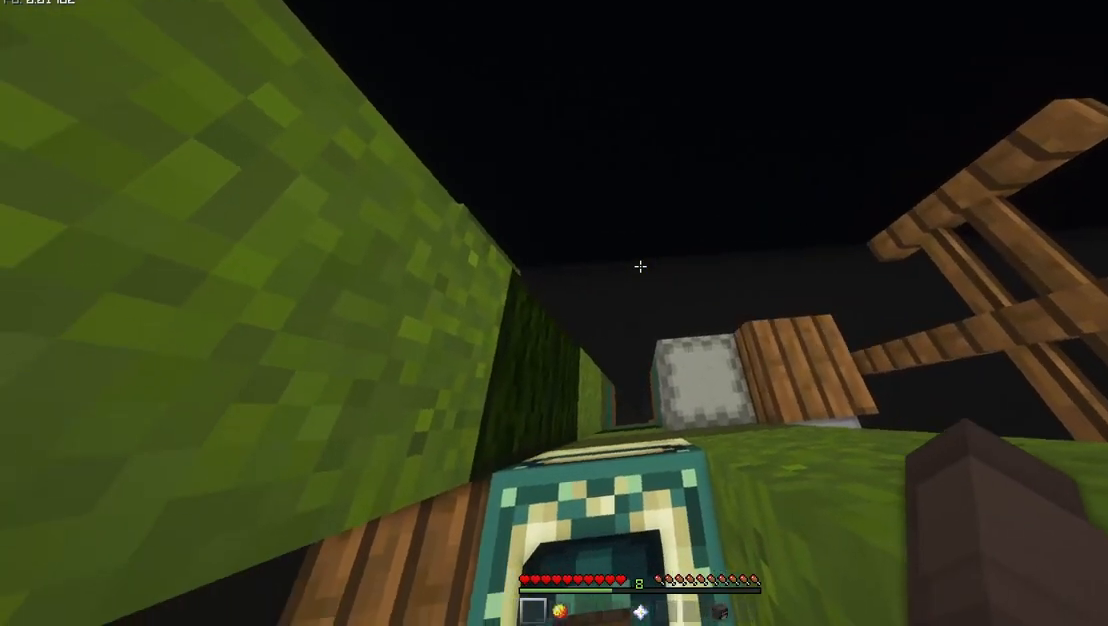
{"keys": ["shift"], "mouse": ["mb5"], "events": [[267, "d", "down"], [400, "d", "up"]]}
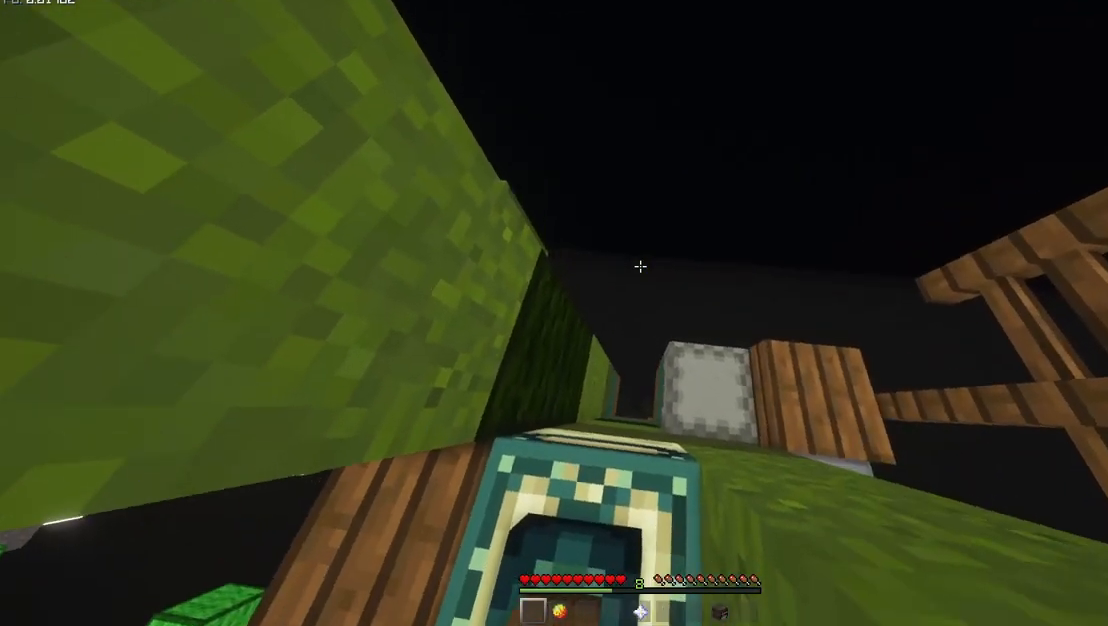
{"keys": ["shift"], "mouse": ["mb5"], "events": [[333, "d", "down"], [400, "d", "up"]]}
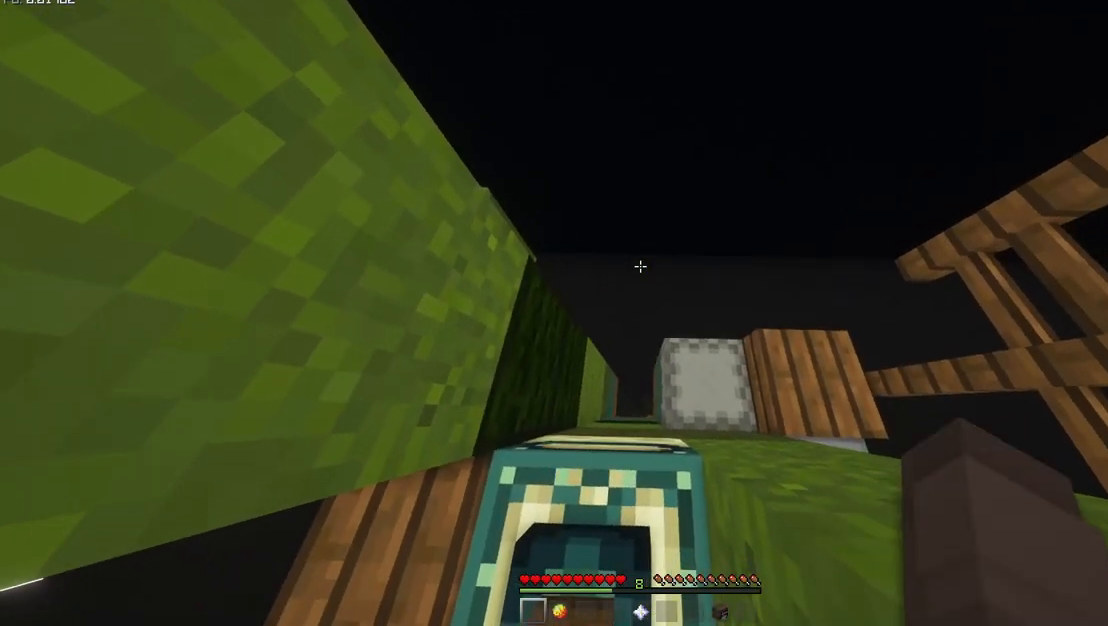
{"keys": ["shift"], "mouse": ["mb5"], "events": []}
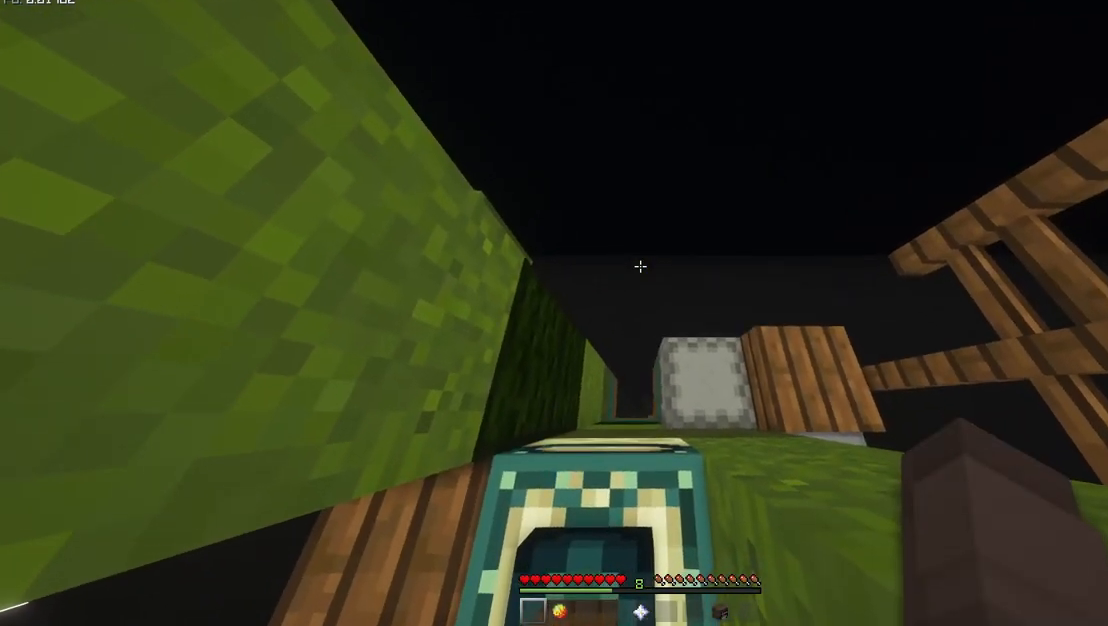
{"keys": ["space"], "mouse": ["mb5"], "events": [[33, "shift", "up"], [500, "space", "down"]]}
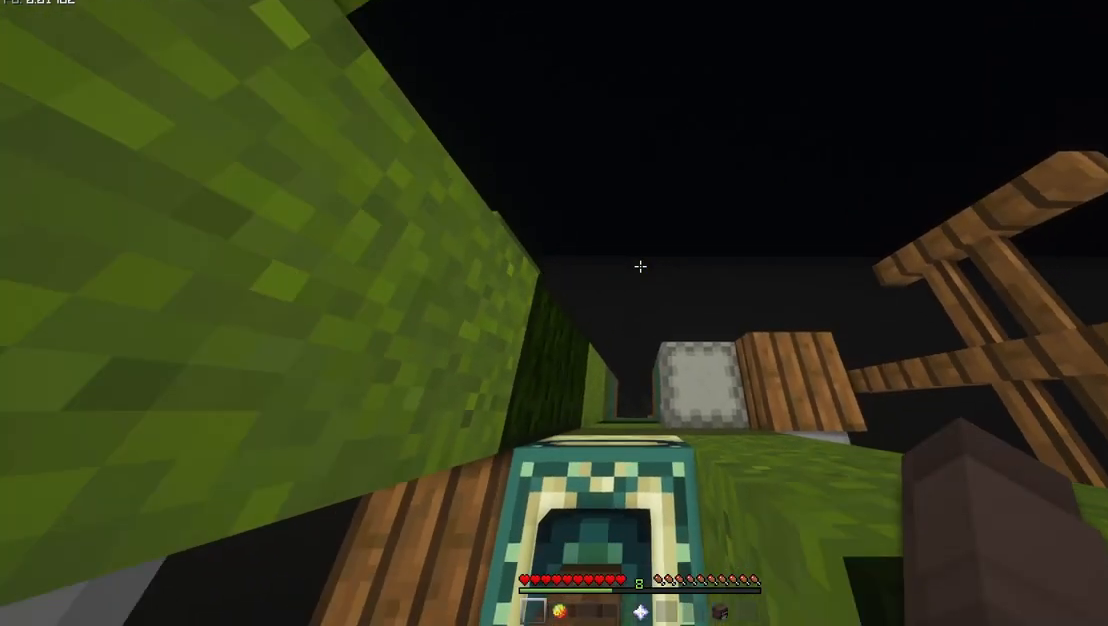
{"keys": [], "mouse": ["mb5"], "events": [[67, "space", "up"]]}
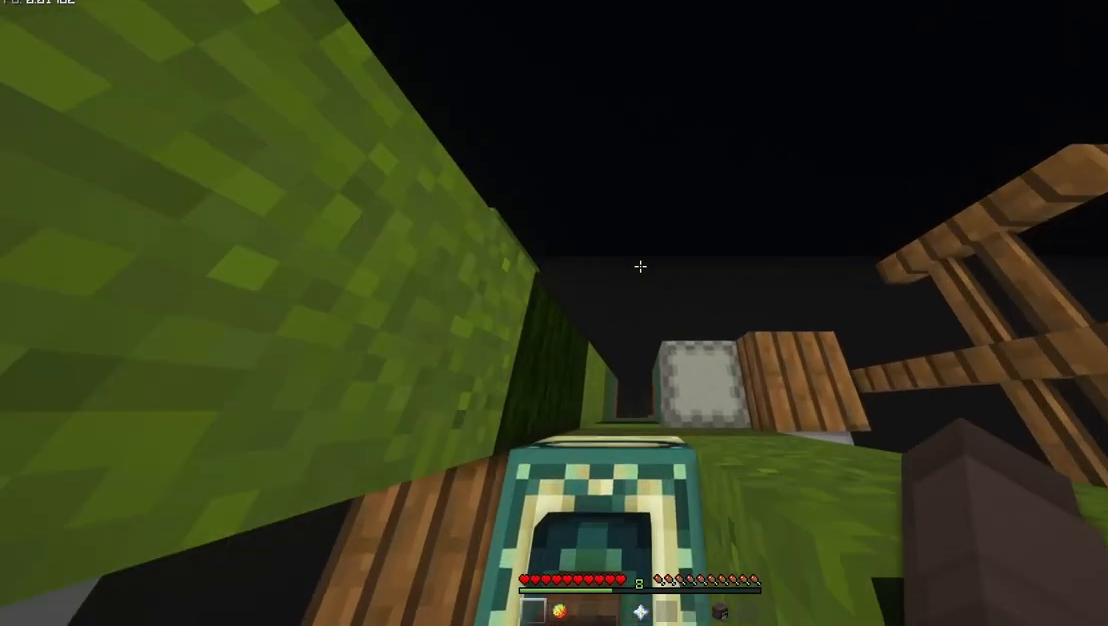
{"keys": ["a", "space", "w"], "mouse": ["mb5"], "events": [[100, "w", "down"], [200, "a", "down"], [200, "space", "down"]]}
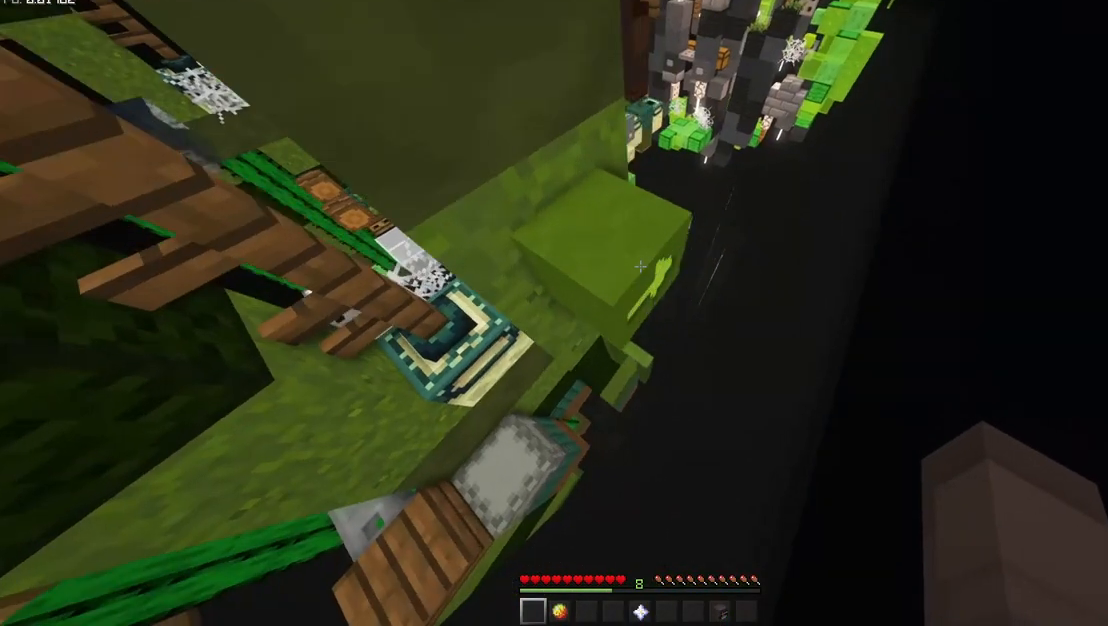
{"keys": ["shift"], "mouse": ["mb5"], "events": [[267, "space", "up"], [333, "shift", "down"], [433, "a", "up"], [467, "w", "up"]]}
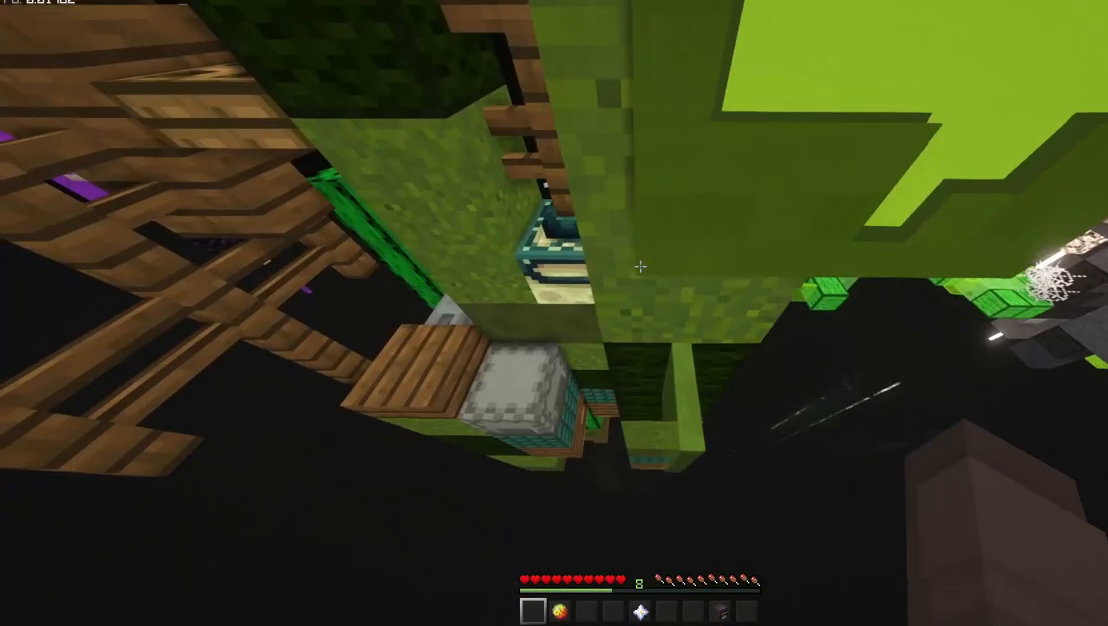
{"keys": ["shift"], "mouse": [], "events": [[233, "mouse_mb5", "up"]]}
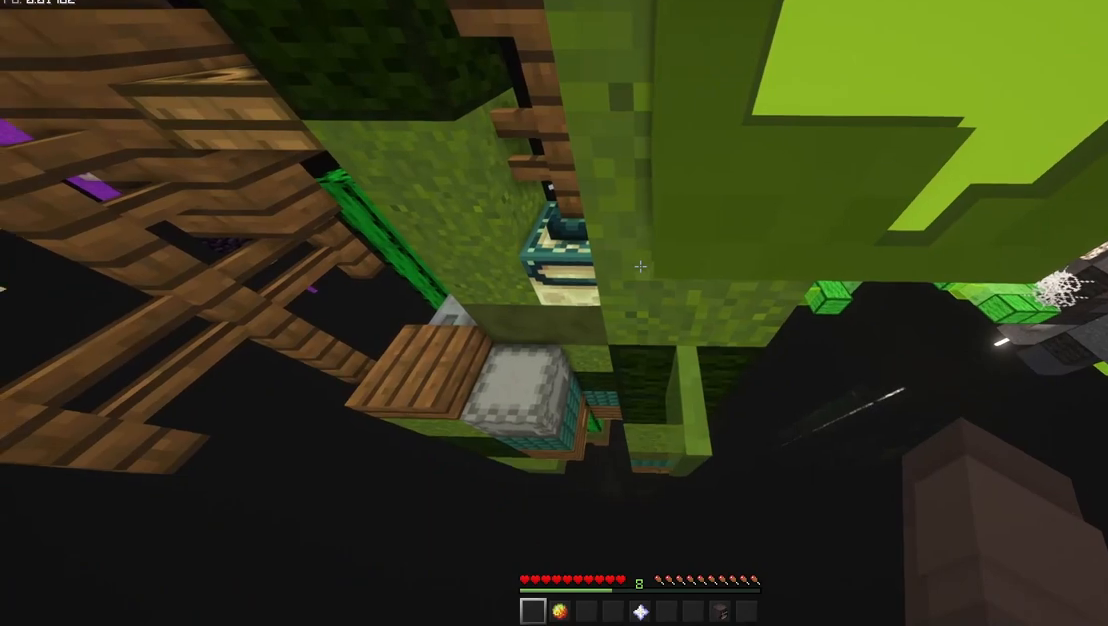
{"keys": ["shift"], "mouse": [], "events": [[100, "w", "down"], [333, "w", "up"]]}
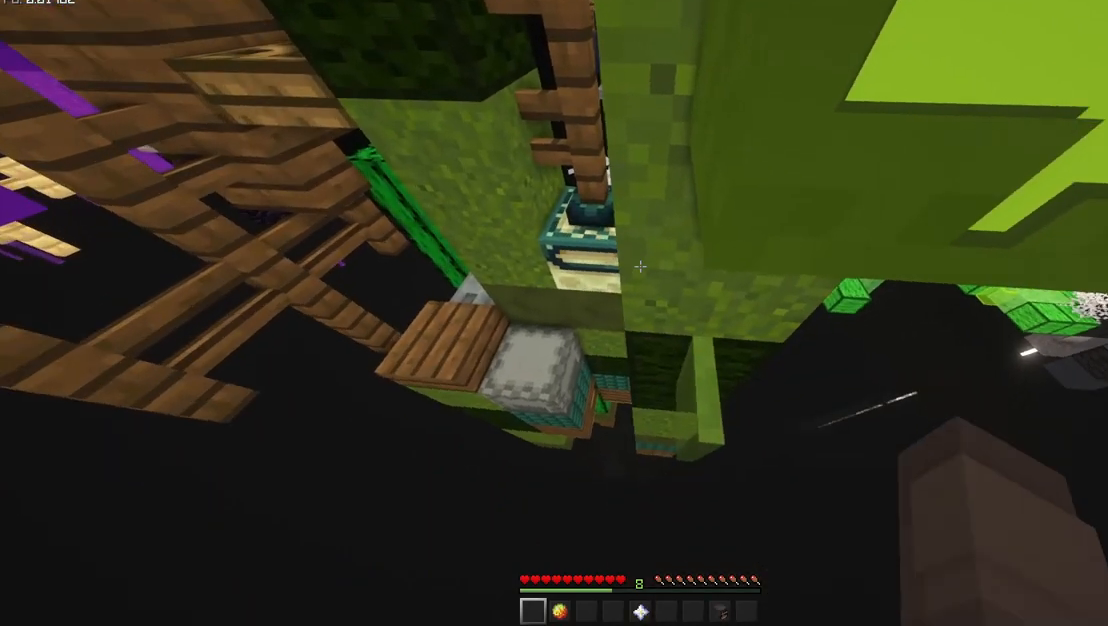
{"keys": ["shift", "w"], "mouse": [], "events": [[400, "w", "down"]]}
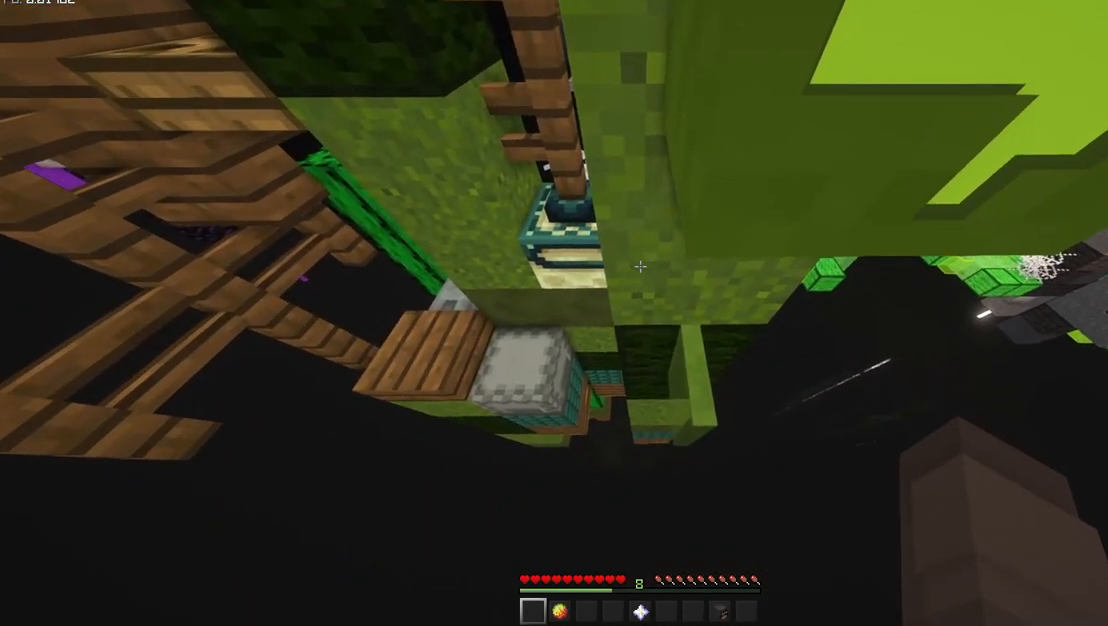
{"keys": ["shift"], "mouse": [], "events": [[100, "w", "up"], [167, "w", "down"], [400, "w", "up"]]}
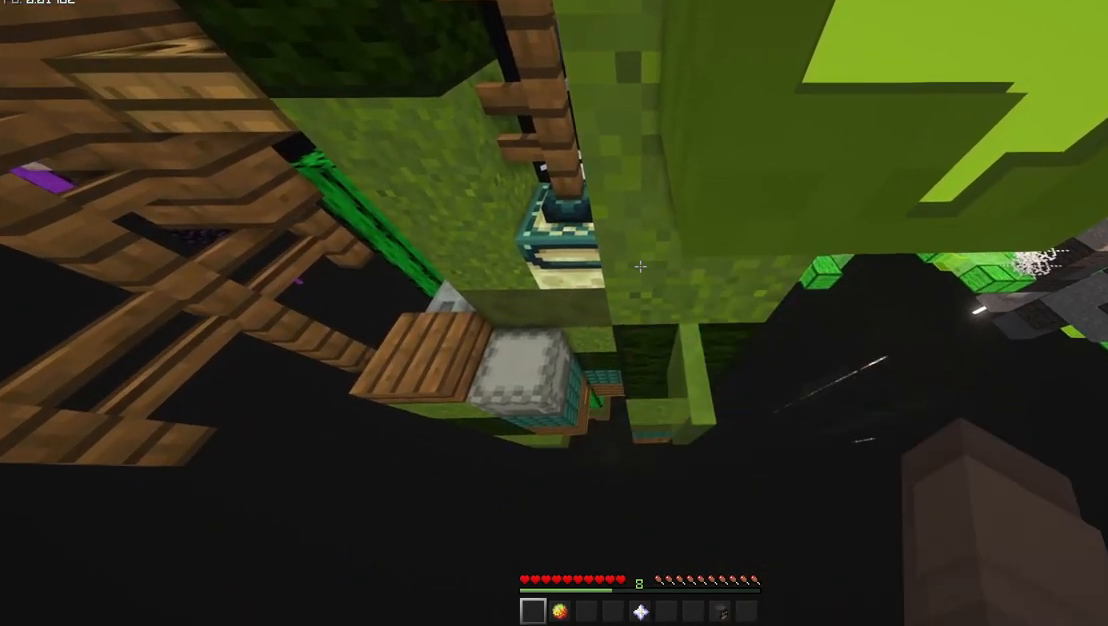
{"keys": ["shift"], "mouse": [], "events": [[33, "w", "down"], [100, "w", "up"]]}
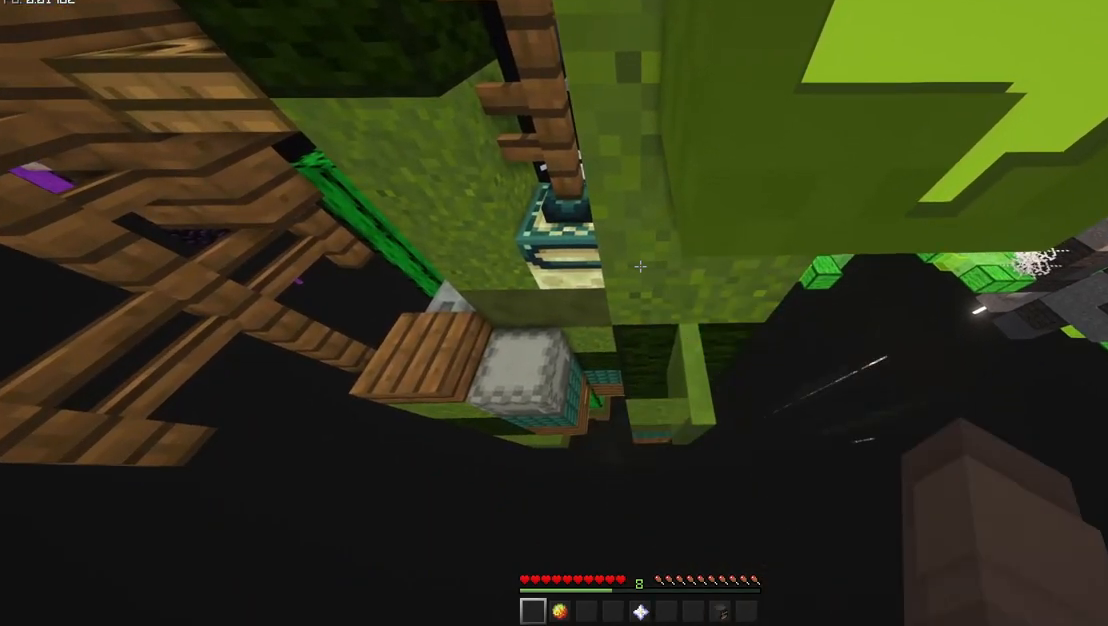
{"keys": ["shift"], "mouse": [], "events": [[367, "w", "down"], [400, "w", "up"]]}
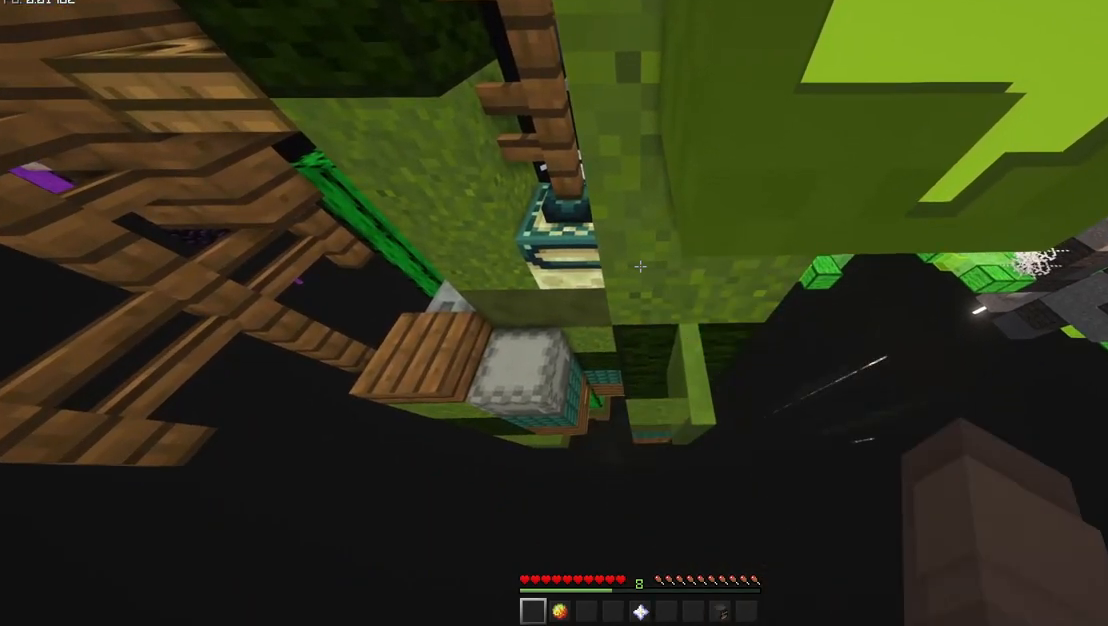
{"keys": ["shift"], "mouse": [], "events": []}
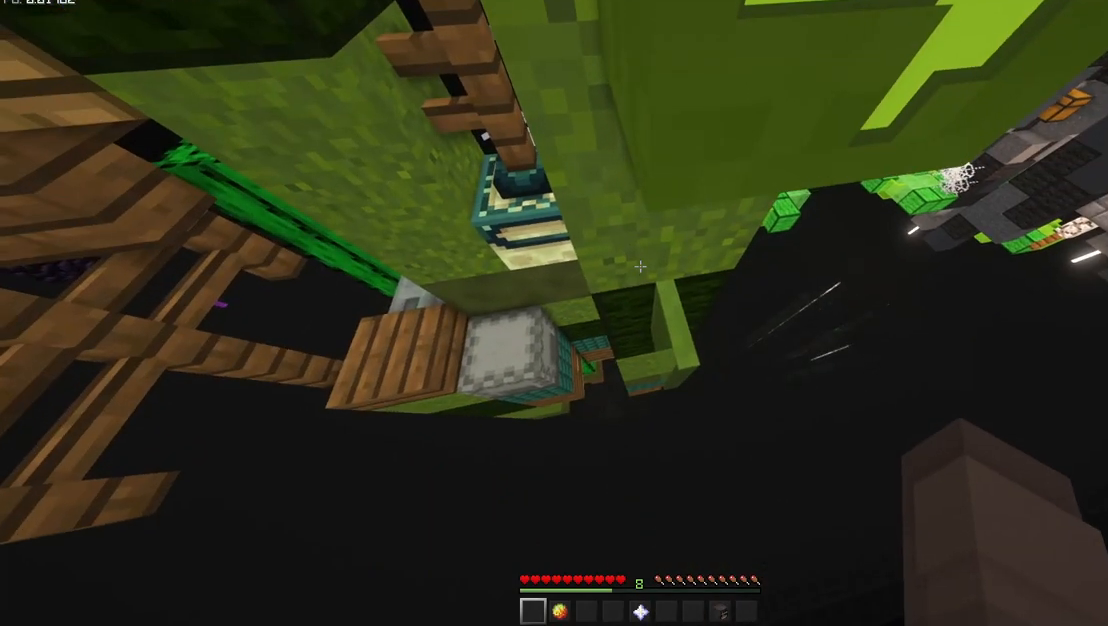
{"keys": ["shift"], "mouse": [], "events": []}
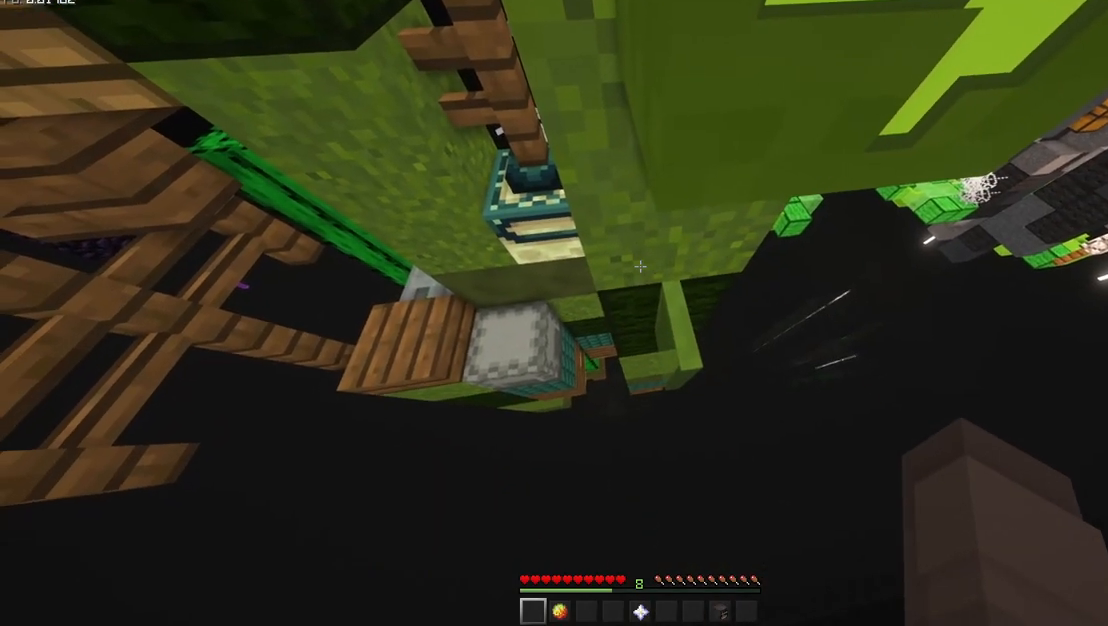
{"keys": ["shift"], "mouse": [], "events": []}
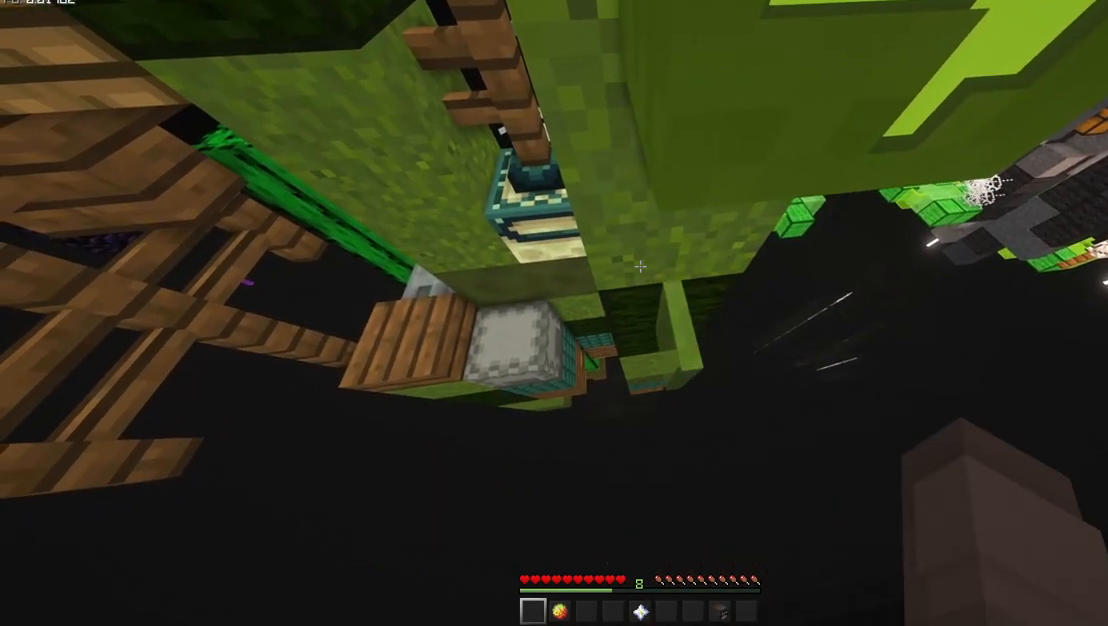
{"keys": ["s", "shift", "space"], "mouse": [], "events": [[400, "s", "down"], [400, "space", "down"]]}
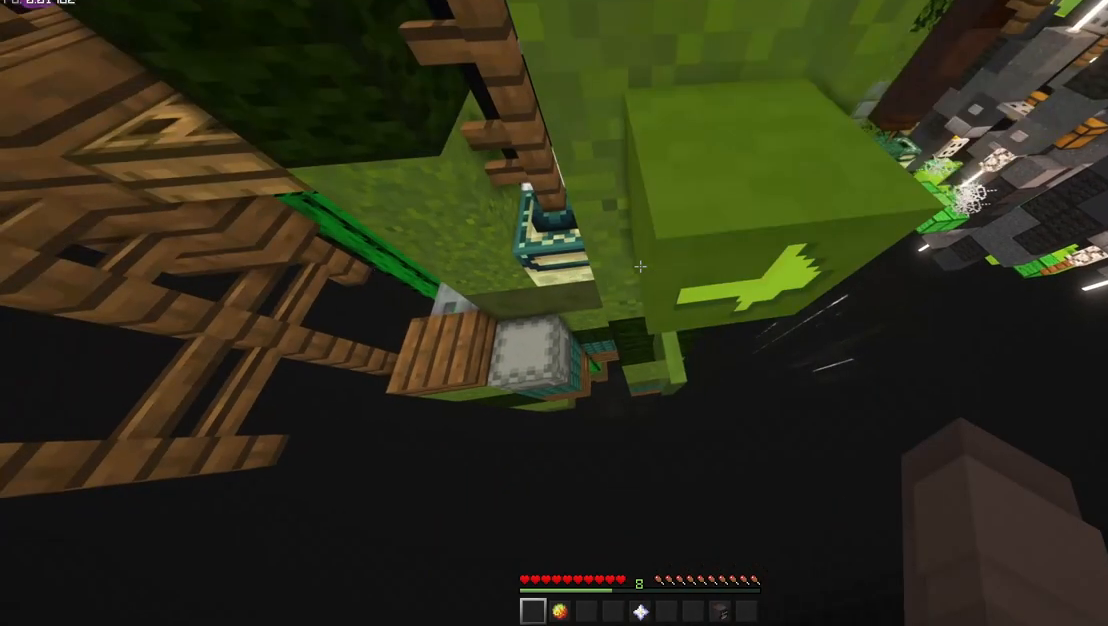
{"keys": ["shift"], "mouse": [], "events": [[33, "s", "up"], [33, "space", "up"]]}
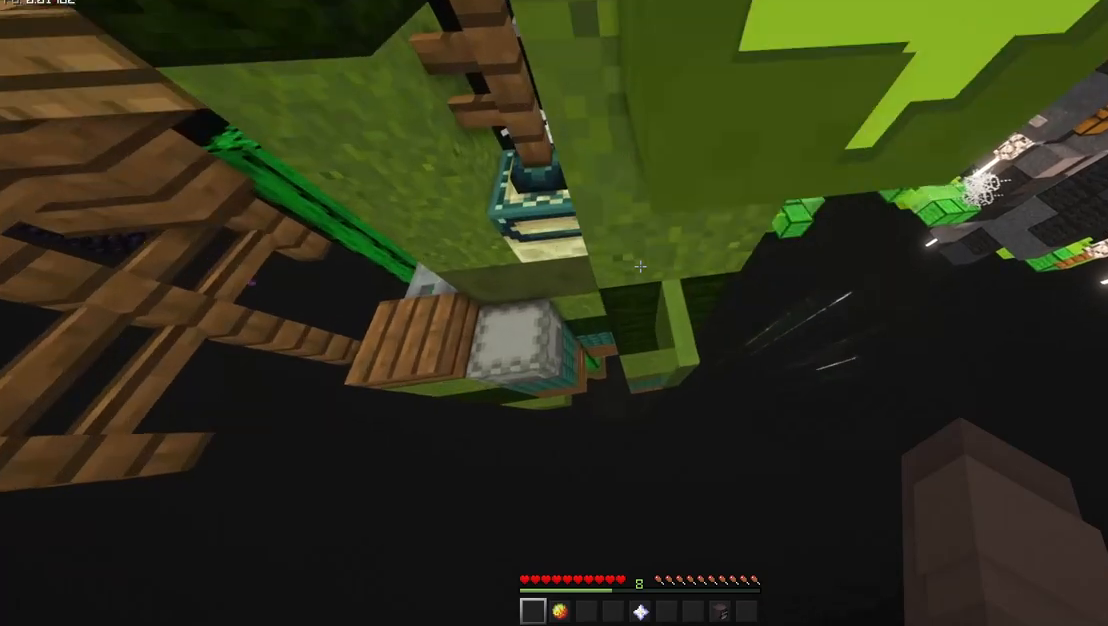
{"keys": ["space"], "mouse": ["mb5"], "events": [[67, "mouse_mb5", "down"], [67, "shift", "up"], [367, "space", "down"]]}
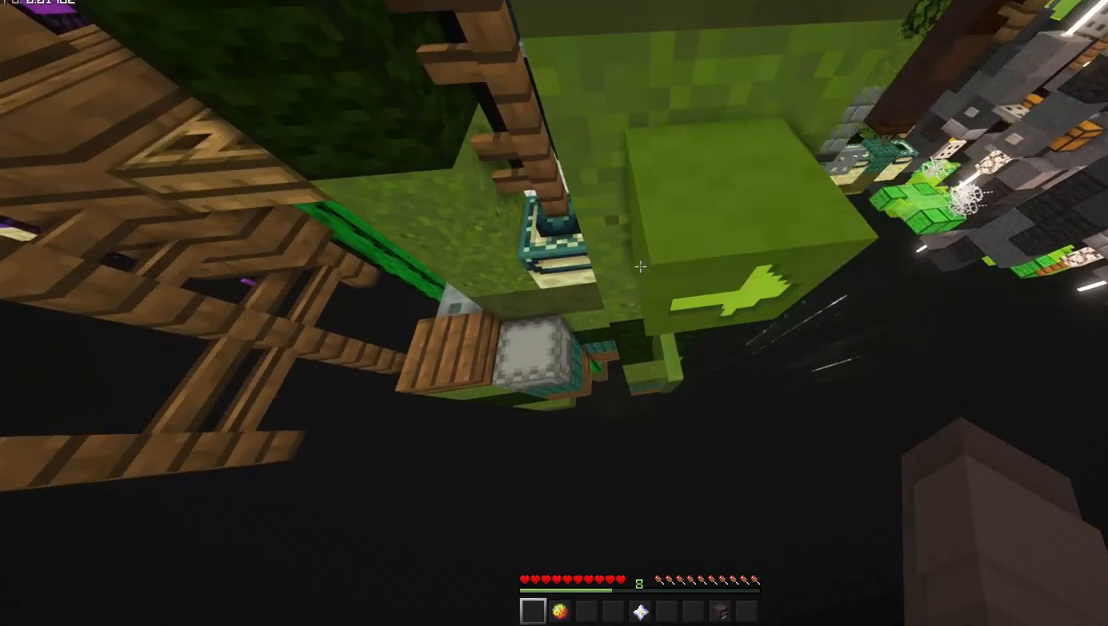
{"keys": ["a", "d", "space", "w"], "mouse": ["mb5"], "events": [[33, "d", "down"], [133, "space", "up"], [467, "a", "down"], [467, "space", "down"], [467, "w", "down"]]}